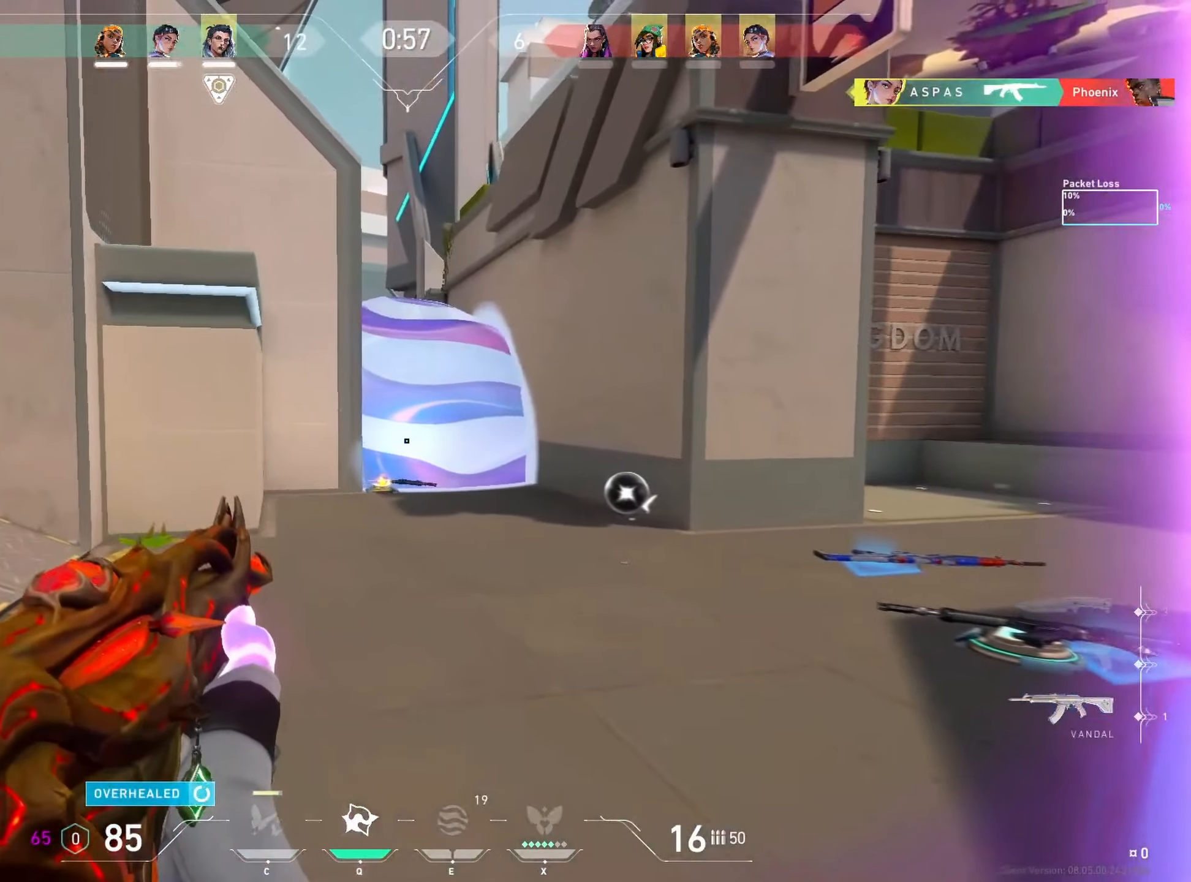
Gameplay with keyboard and mouse; each line is a JSON object with the keys and mouse buttons held at the frame after it. "events" lists presses ("down") and releases ("up") of "a", "ctrl", "d", "e", "f", "q", "r", "s", "shift", "space", "tab", "w", "mouse_left", "mouse_wheel", "mouse_right", "mouse_mb4" and "mouse_mb5" between this image and that frame as [ms after this image, input, new state], when the widget could be followed in between. "mouse_left", "mouse_wheel", "mouse_right", "mouse_mb4", "mouse_mb5" = the "left", "wheel", "right", "mb4", "mb5" buttons of the "mouse" list. No other keys are recorded. "wheel" means that the mouse wheel is clicked or scrolled. Mouse movement is not recorded.
{"keys": ["a", "shift", "w"], "mouse": [], "events": []}
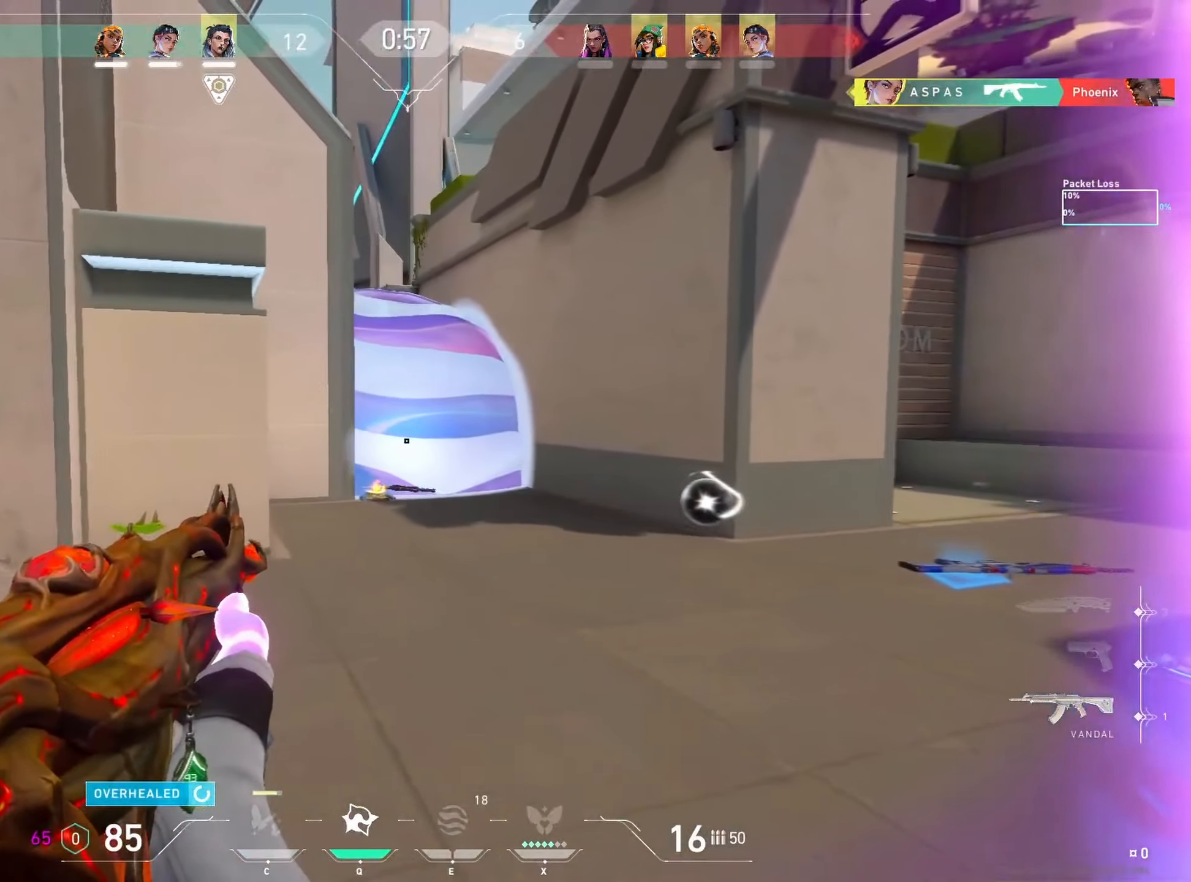
{"keys": ["shift", "w"], "mouse": [], "events": [[383, "a", "up"]]}
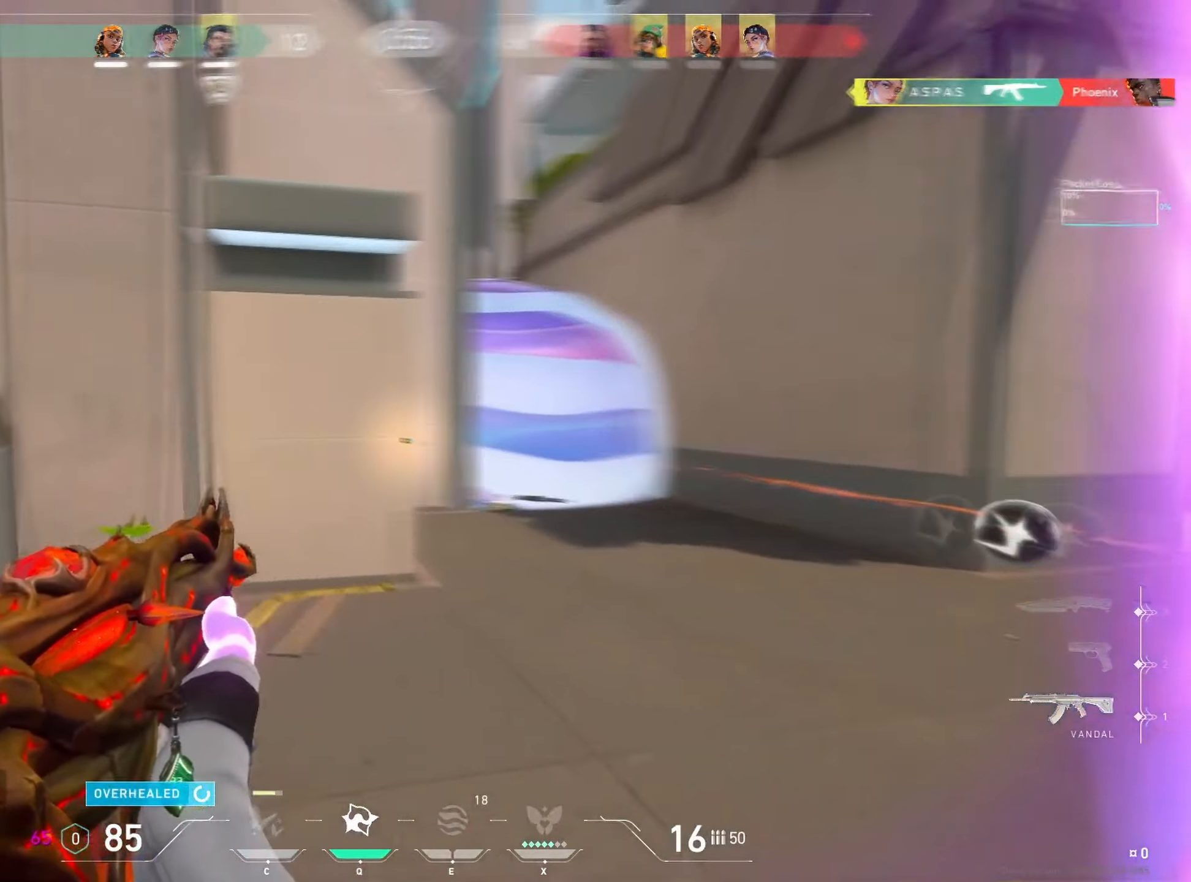
{"keys": ["d", "shift", "w"], "mouse": [], "events": [[67, "d", "down"]]}
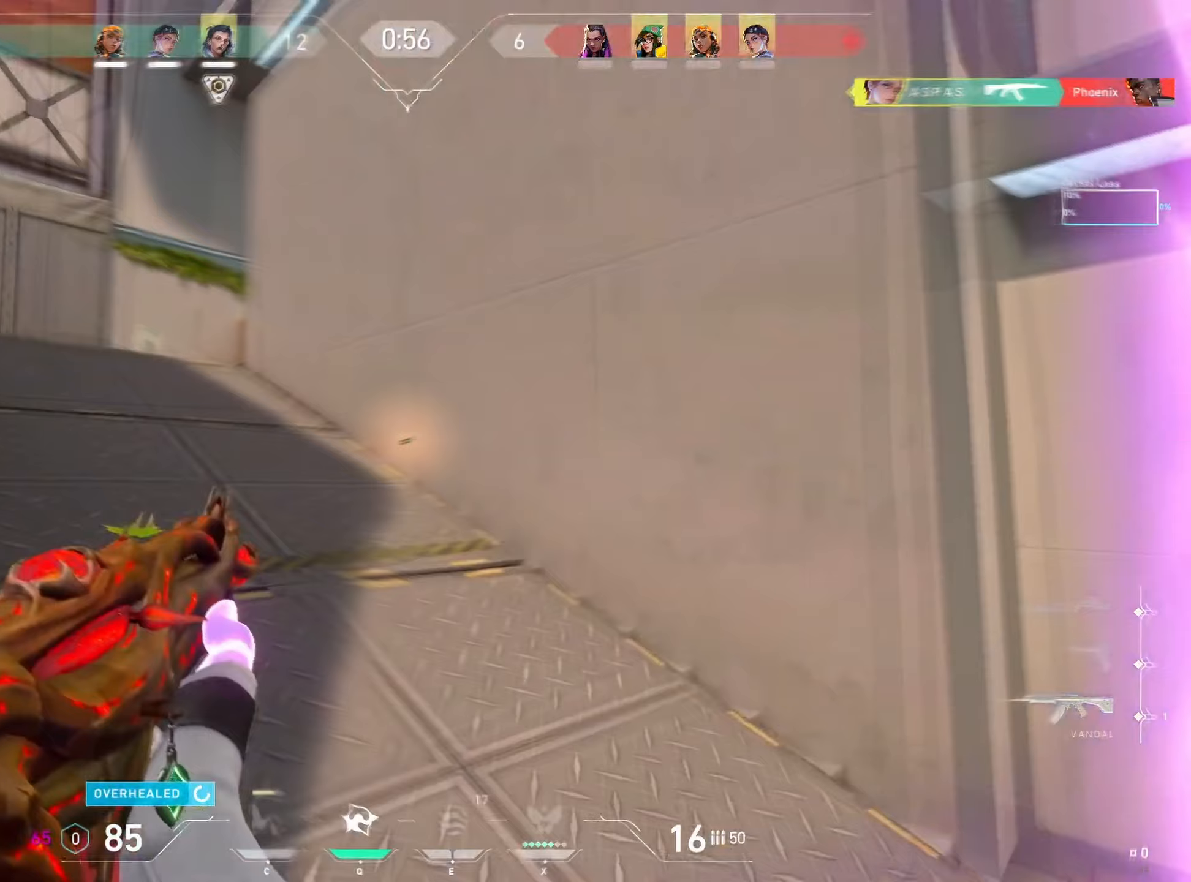
{"keys": ["shift", "w"], "mouse": [], "events": [[267, "d", "up"]]}
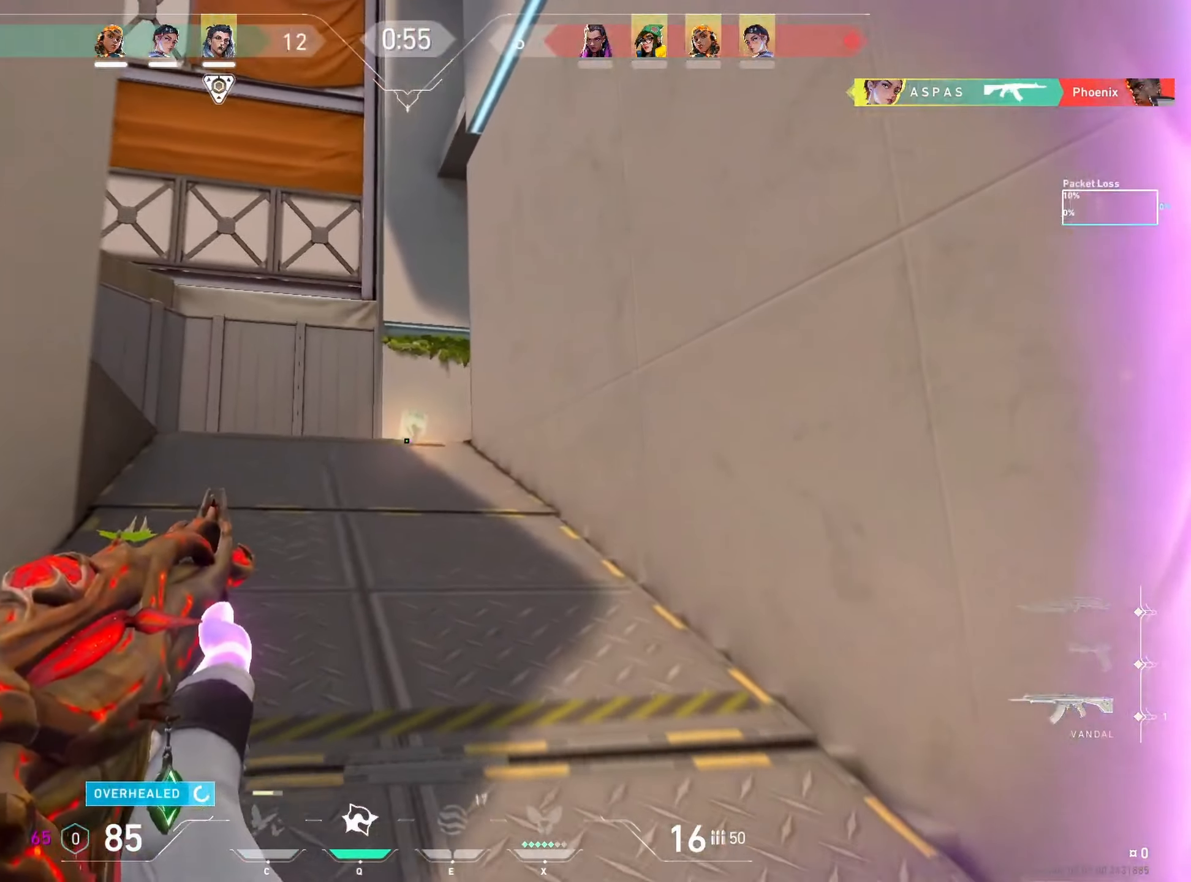
{"keys": ["d", "shift", "w"], "mouse": [], "events": [[67, "d", "down"]]}
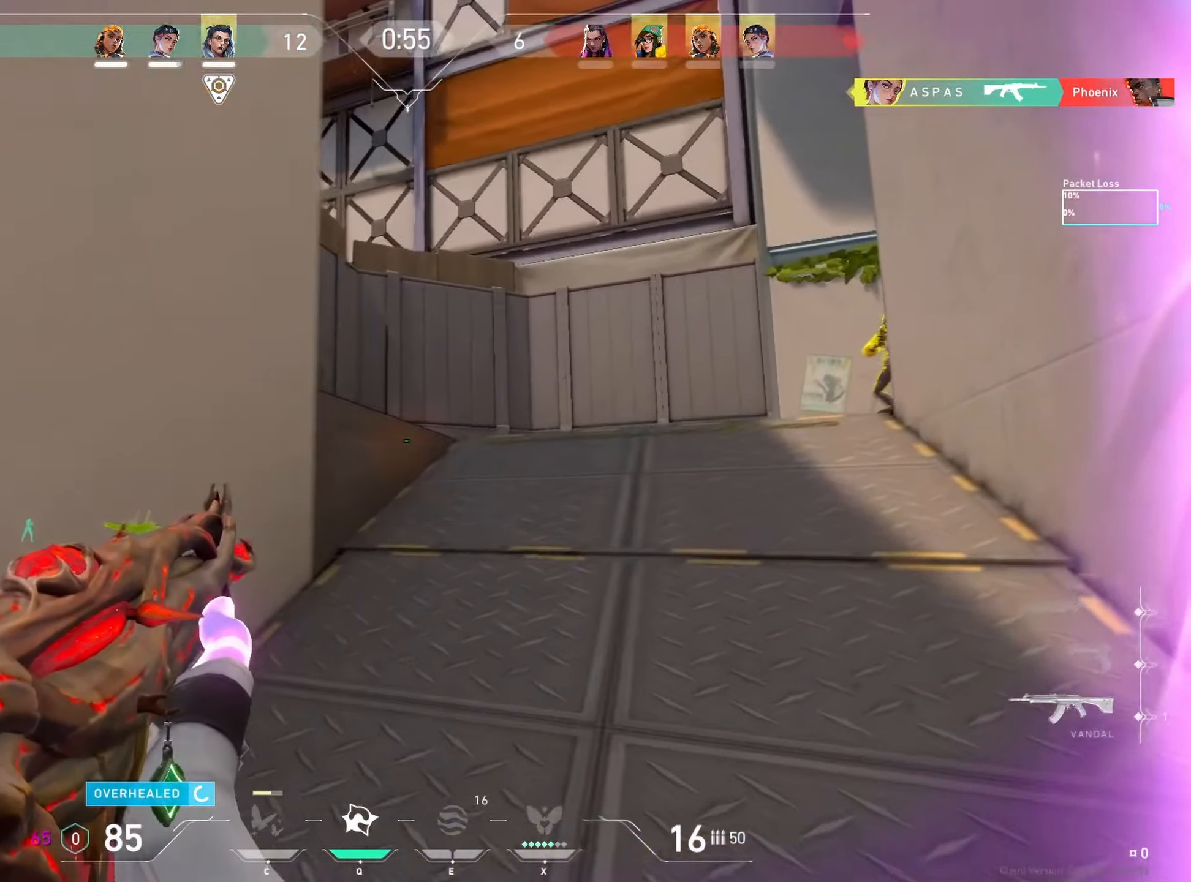
{"keys": [], "mouse": [], "events": [[217, "shift", "up"], [217, "w", "up"], [467, "d", "up"]]}
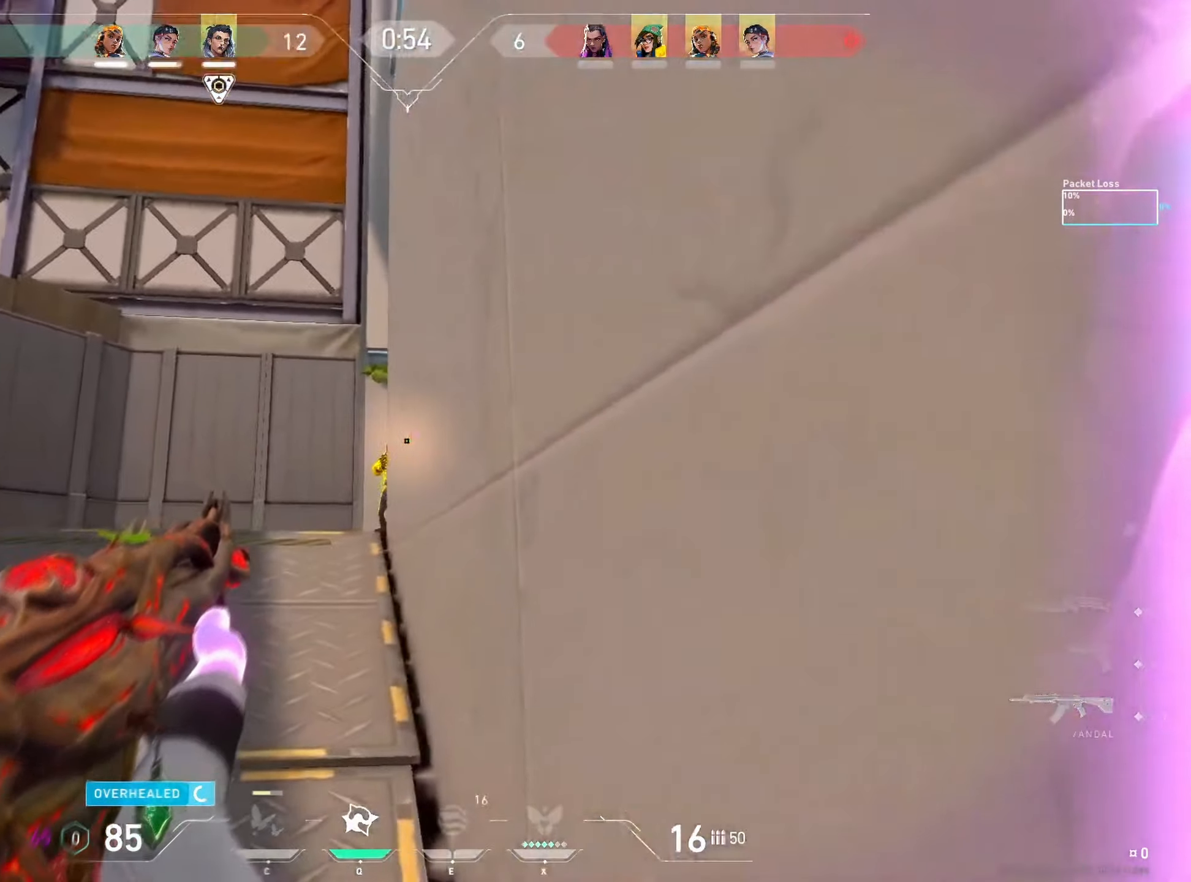
{"keys": [], "mouse": ["left"], "events": [[33, "mouse_left", "down"], [233, "a", "down"], [283, "mouse_left", "up"], [433, "a", "up"], [500, "mouse_left", "down"]]}
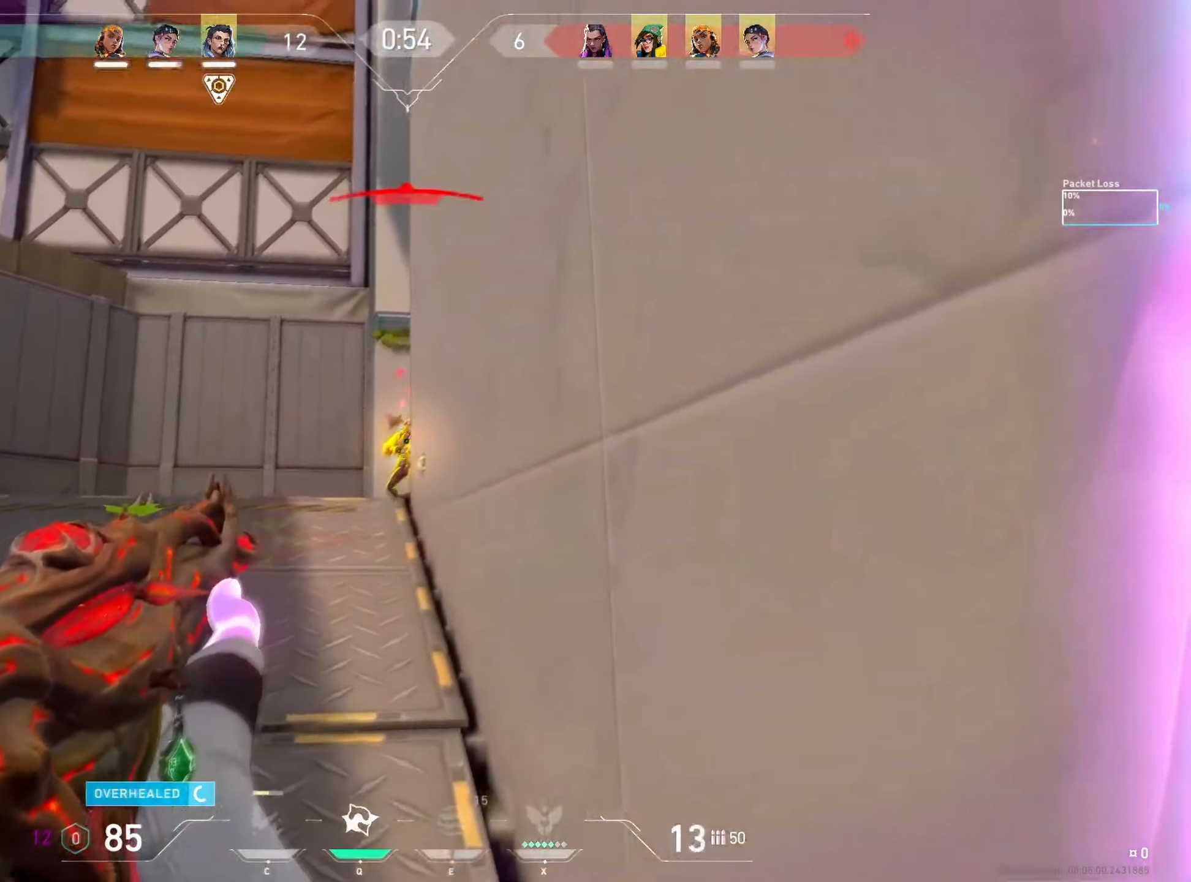
{"keys": ["d", "w"], "mouse": [], "events": [[133, "ctrl", "down"], [350, "ctrl", "up"], [367, "w", "down"], [400, "mouse_left", "up"], [500, "d", "down"]]}
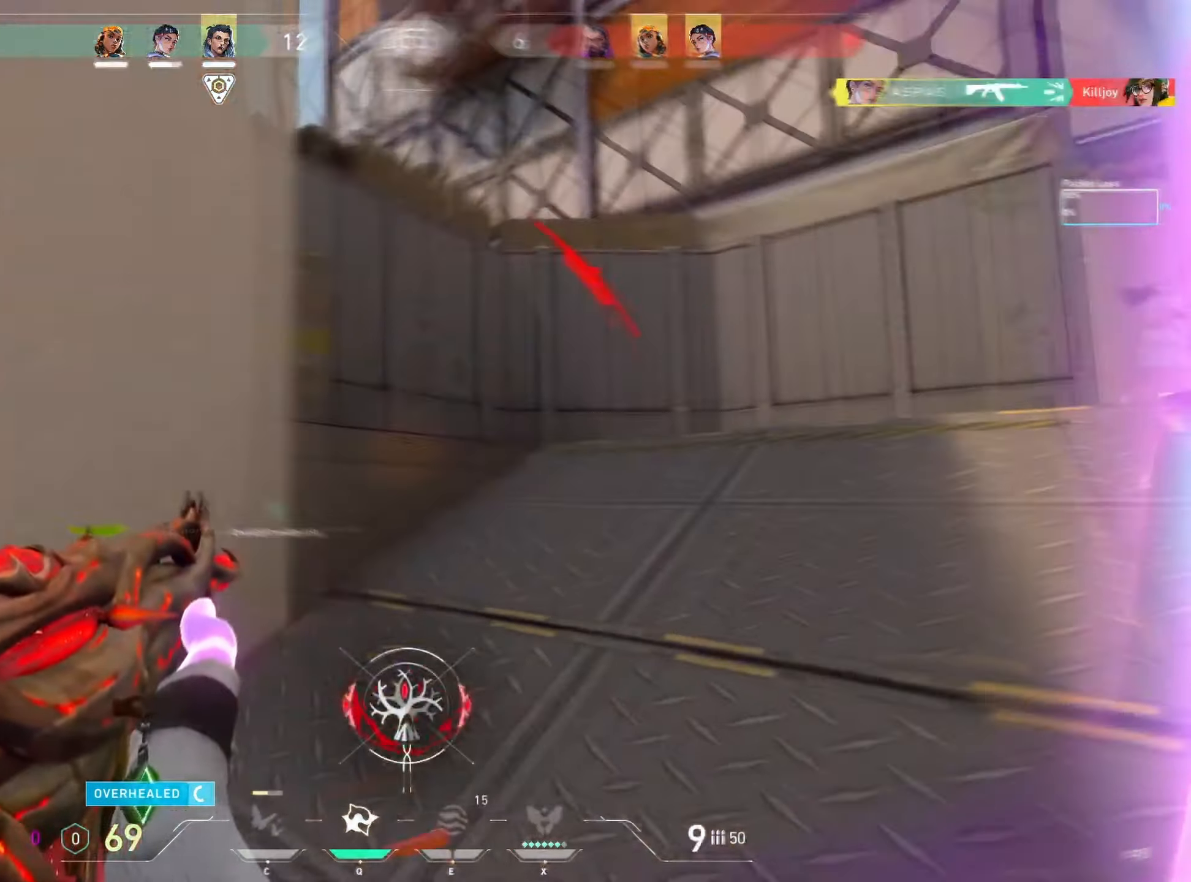
{"keys": ["d"], "mouse": [], "events": [[200, "w", "up"]]}
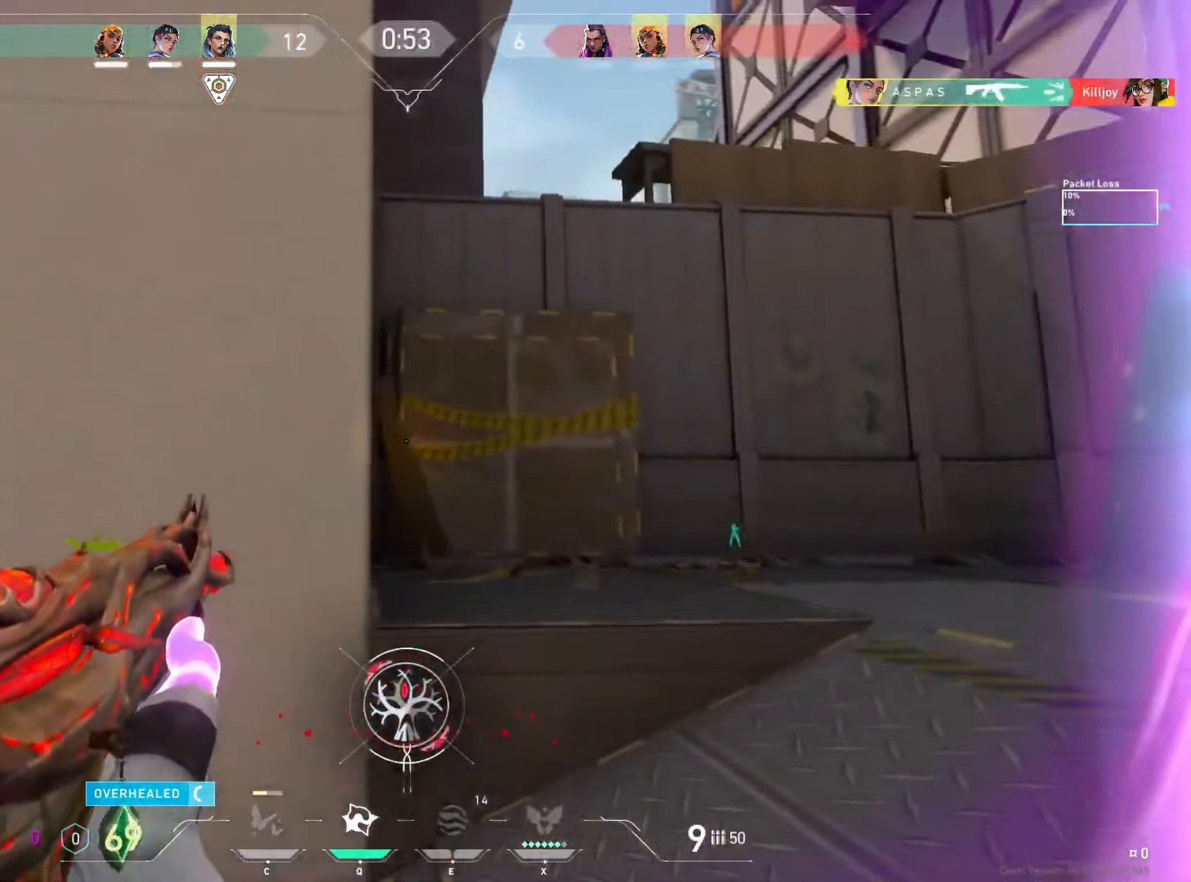
{"keys": ["a", "w"], "mouse": [], "events": [[83, "a", "down"], [83, "d", "up"], [200, "w", "down"]]}
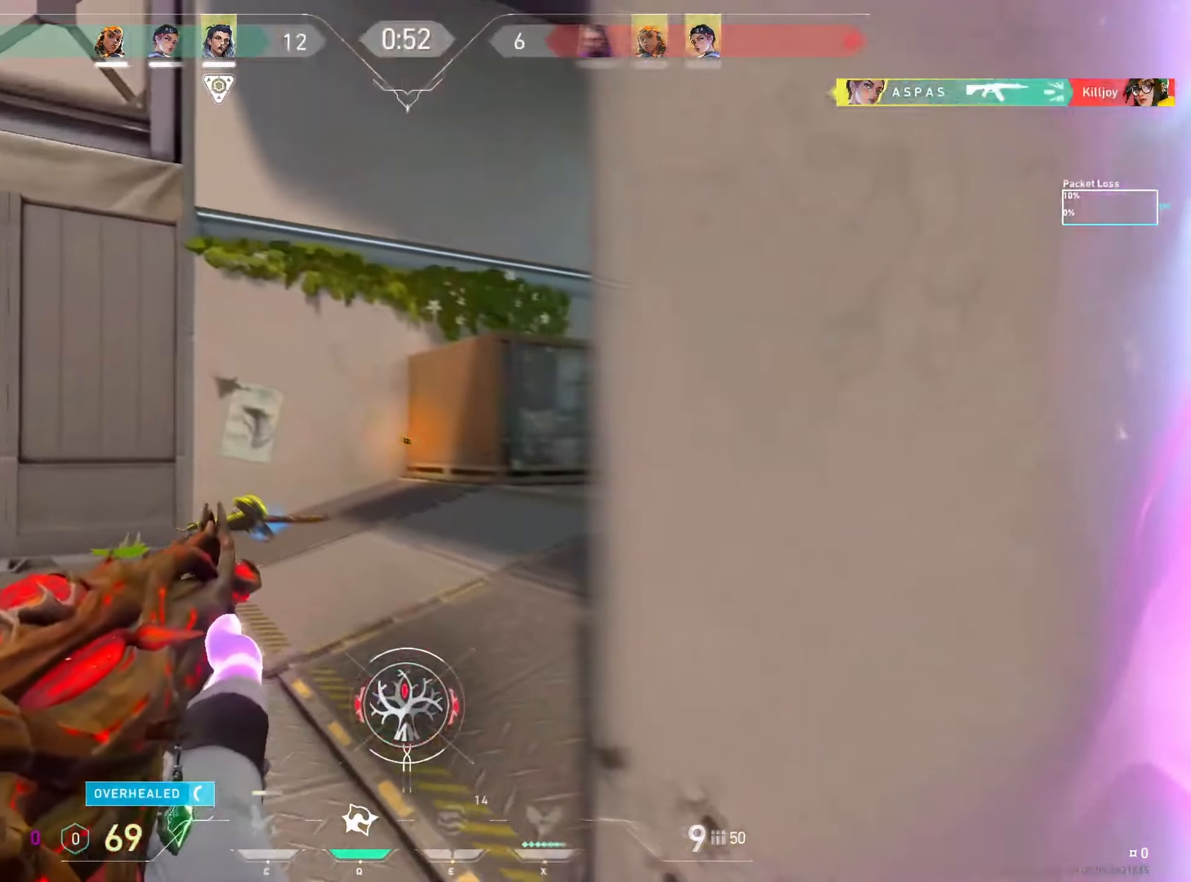
{"keys": ["d"], "mouse": [], "events": [[133, "w", "up"], [433, "a", "up"], [467, "d", "down"]]}
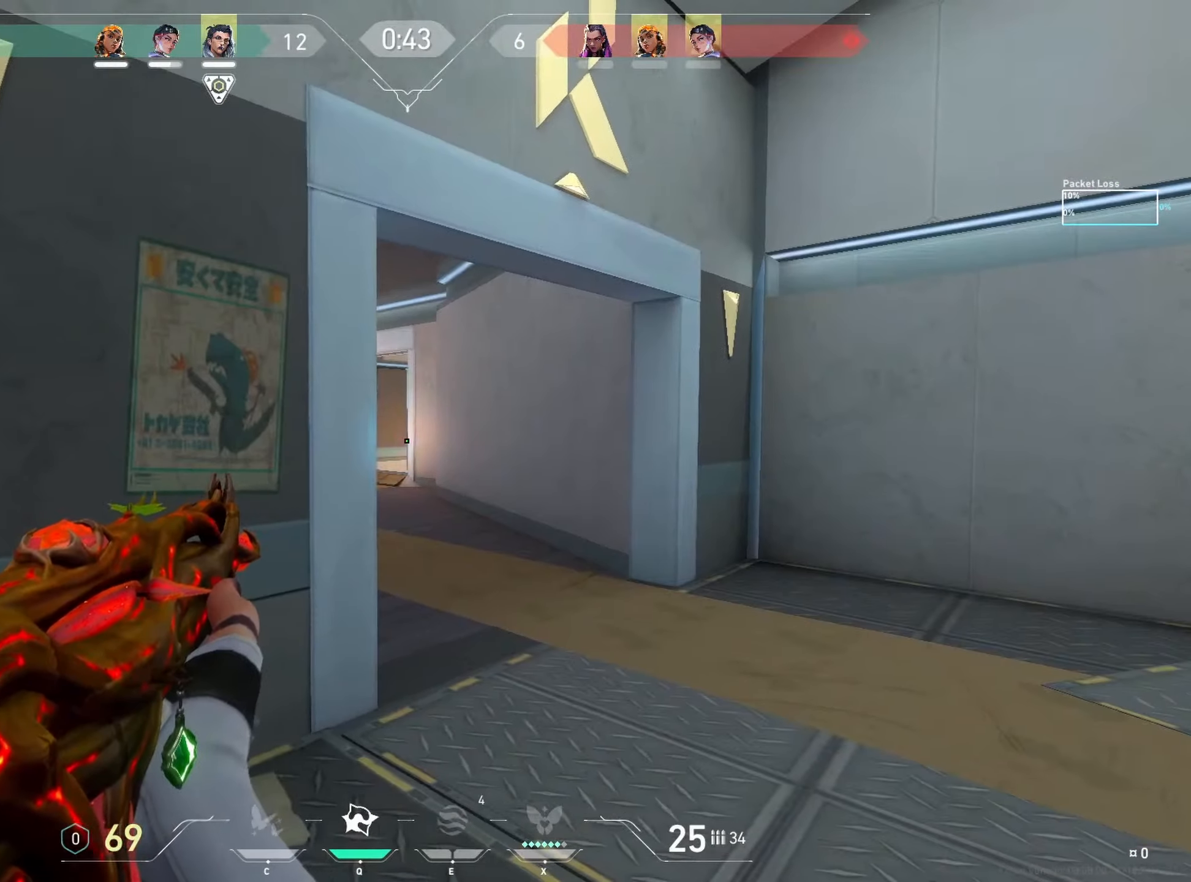
{"keys": ["d"], "mouse": [], "events": [[50, "d", "up"], [350, "d", "down"], [433, "d", "up"], [500, "d", "down"]]}
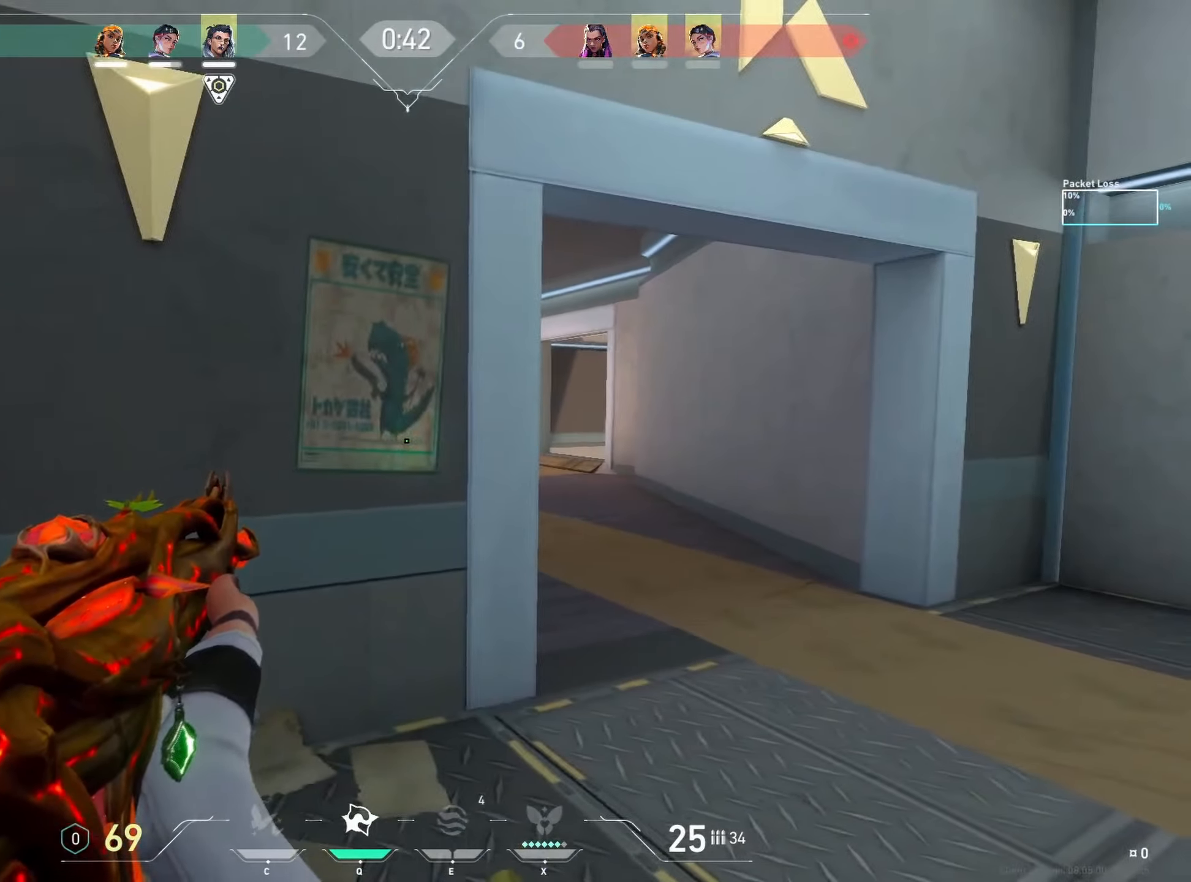
{"keys": [], "mouse": [], "events": [[333, "a", "down"], [333, "d", "up"], [483, "a", "up"]]}
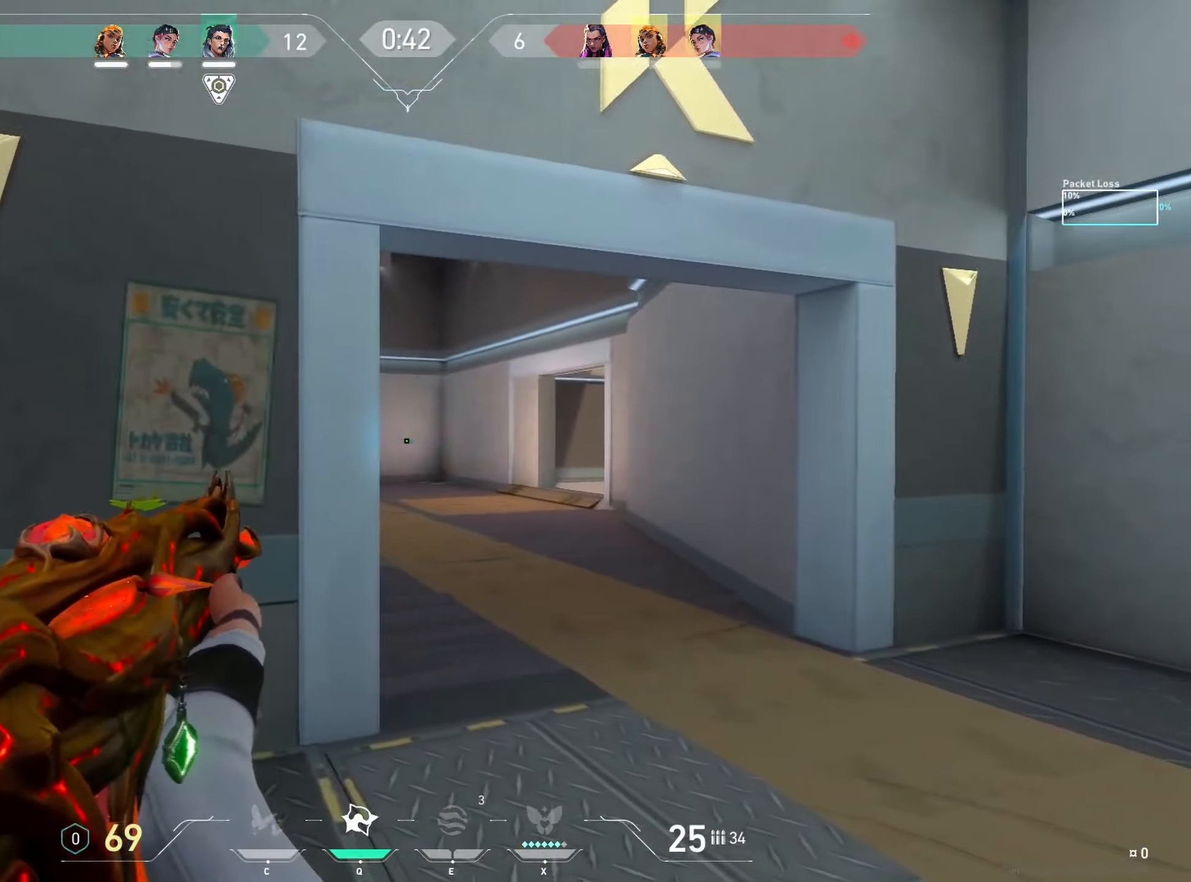
{"keys": ["d", "shift"], "mouse": [], "events": [[17, "d", "down"], [350, "shift", "down"]]}
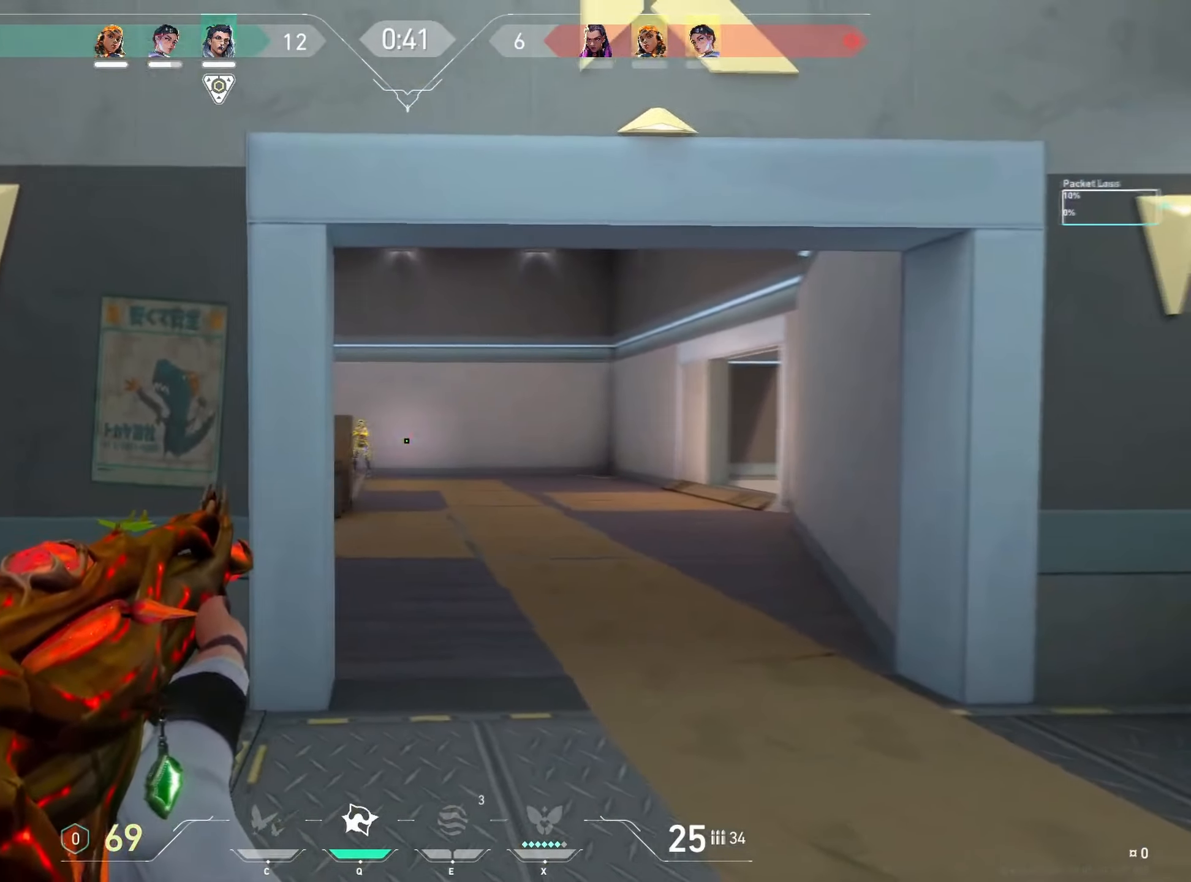
{"keys": ["ctrl"], "mouse": ["left"], "events": [[33, "d", "up"], [150, "shift", "up"], [233, "mouse_left", "down"], [400, "ctrl", "down"]]}
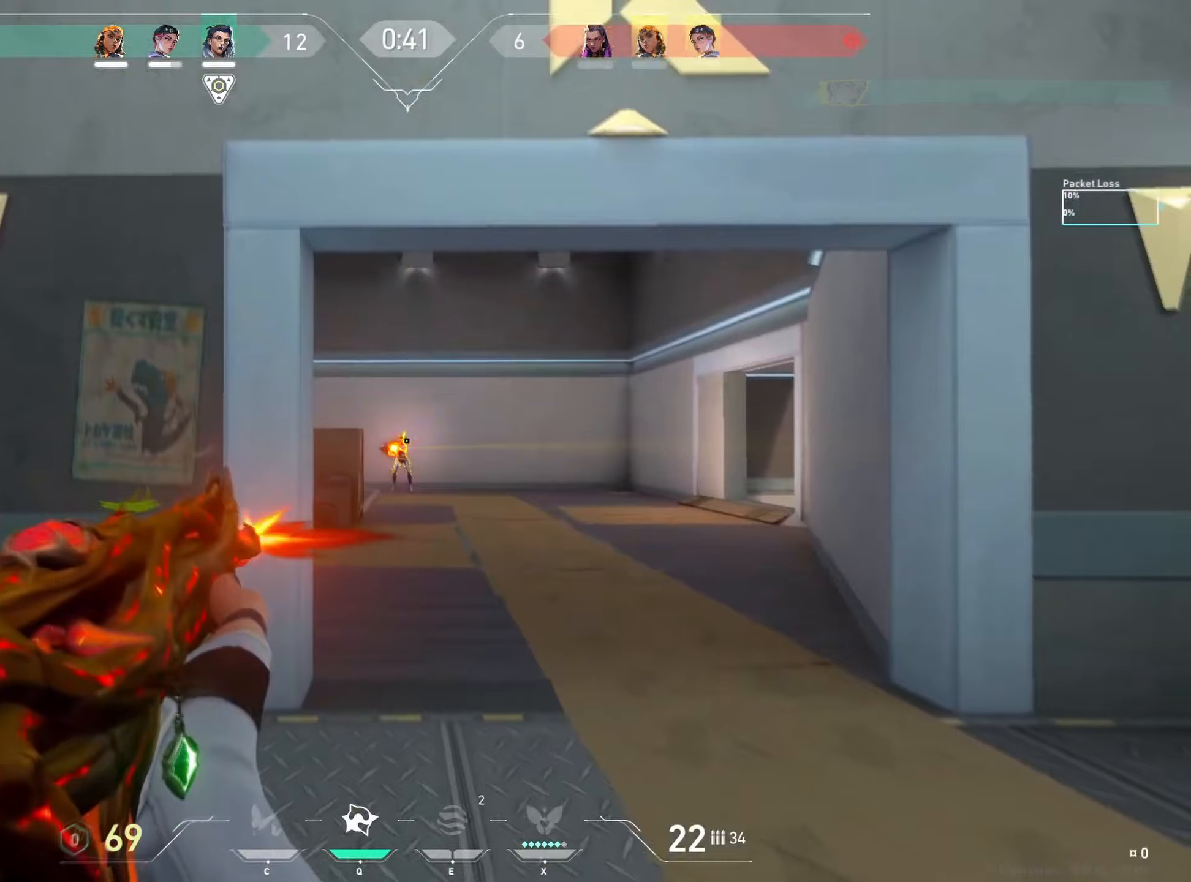
{"keys": ["a"], "mouse": [], "events": [[333, "a", "down"], [350, "ctrl", "up"], [367, "mouse_left", "up"]]}
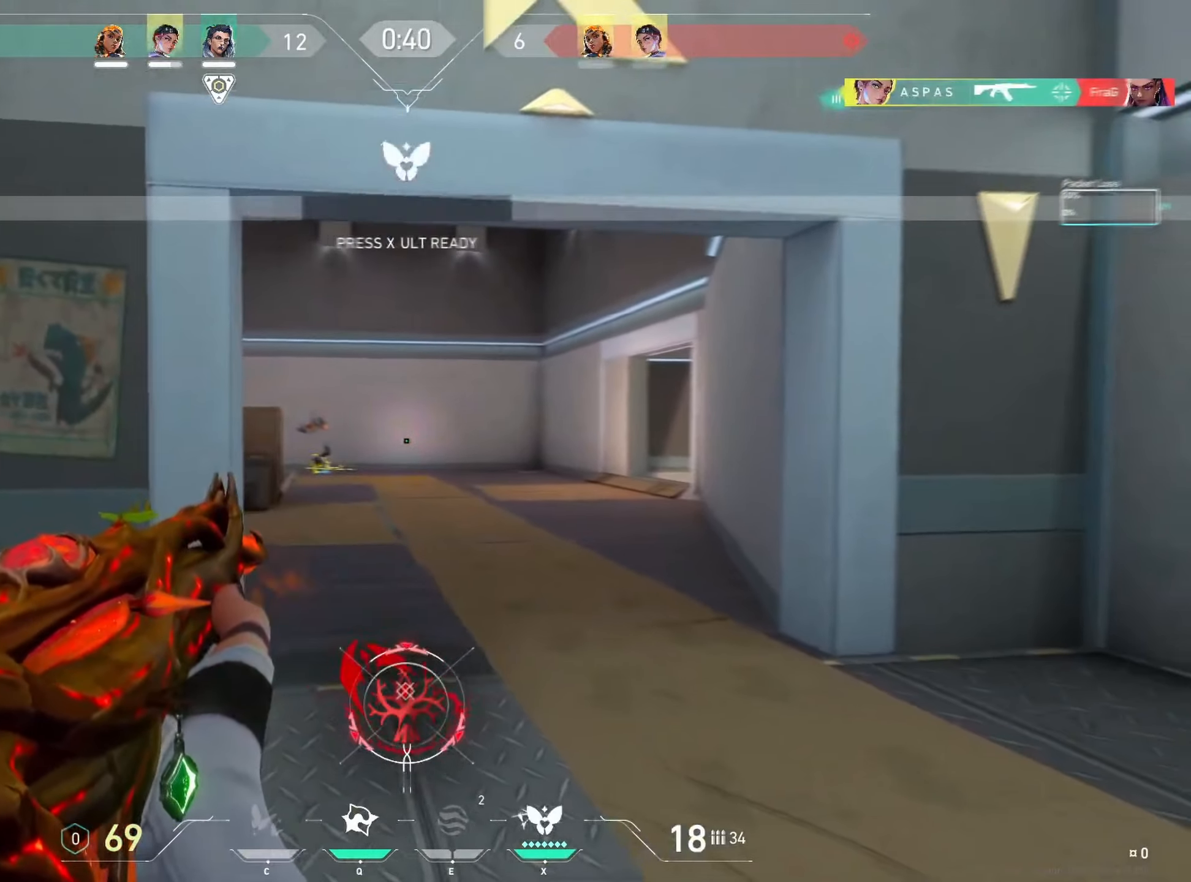
{"keys": ["a", "w"], "mouse": [], "events": [[67, "w", "down"], [217, "w", "up"], [400, "w", "down"]]}
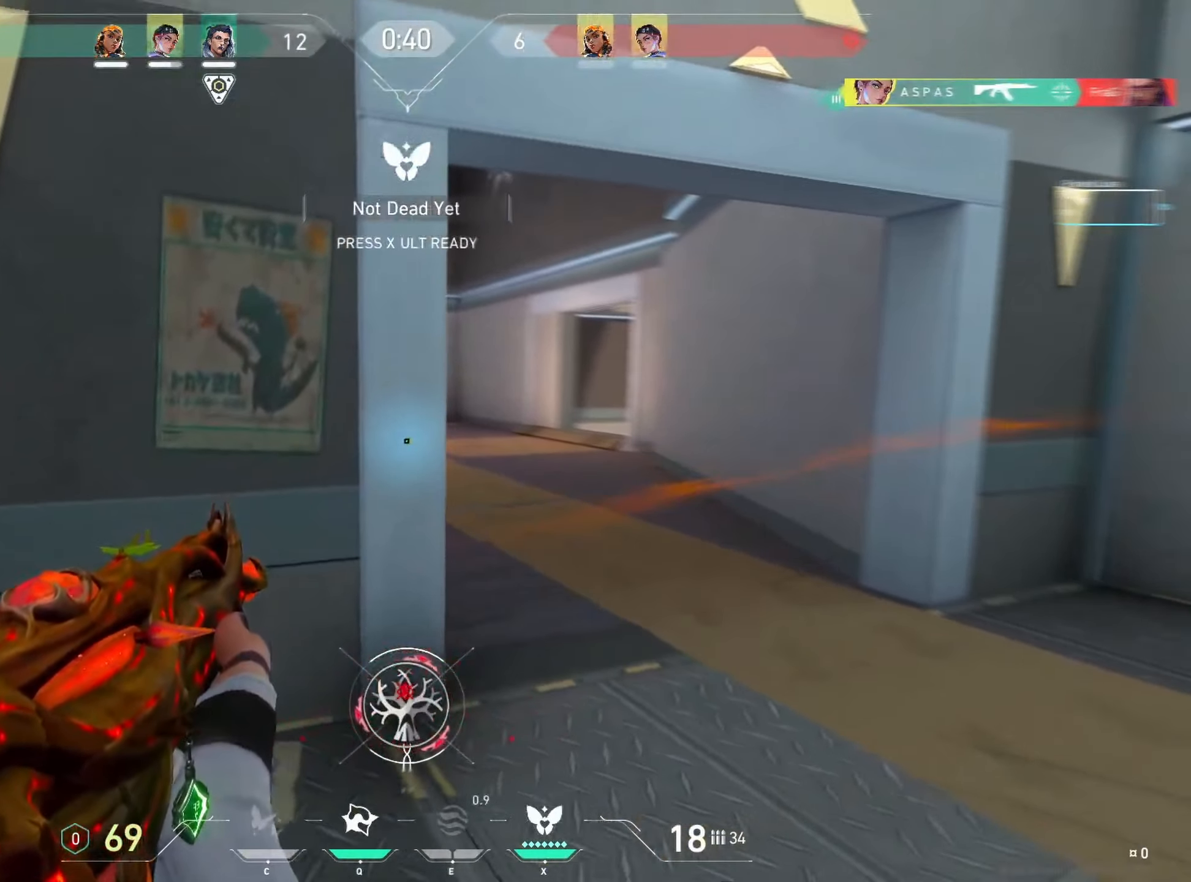
{"keys": ["d"], "mouse": [], "events": [[83, "a", "up"], [183, "e", "down"], [267, "e", "up"], [283, "w", "up"], [367, "d", "down"]]}
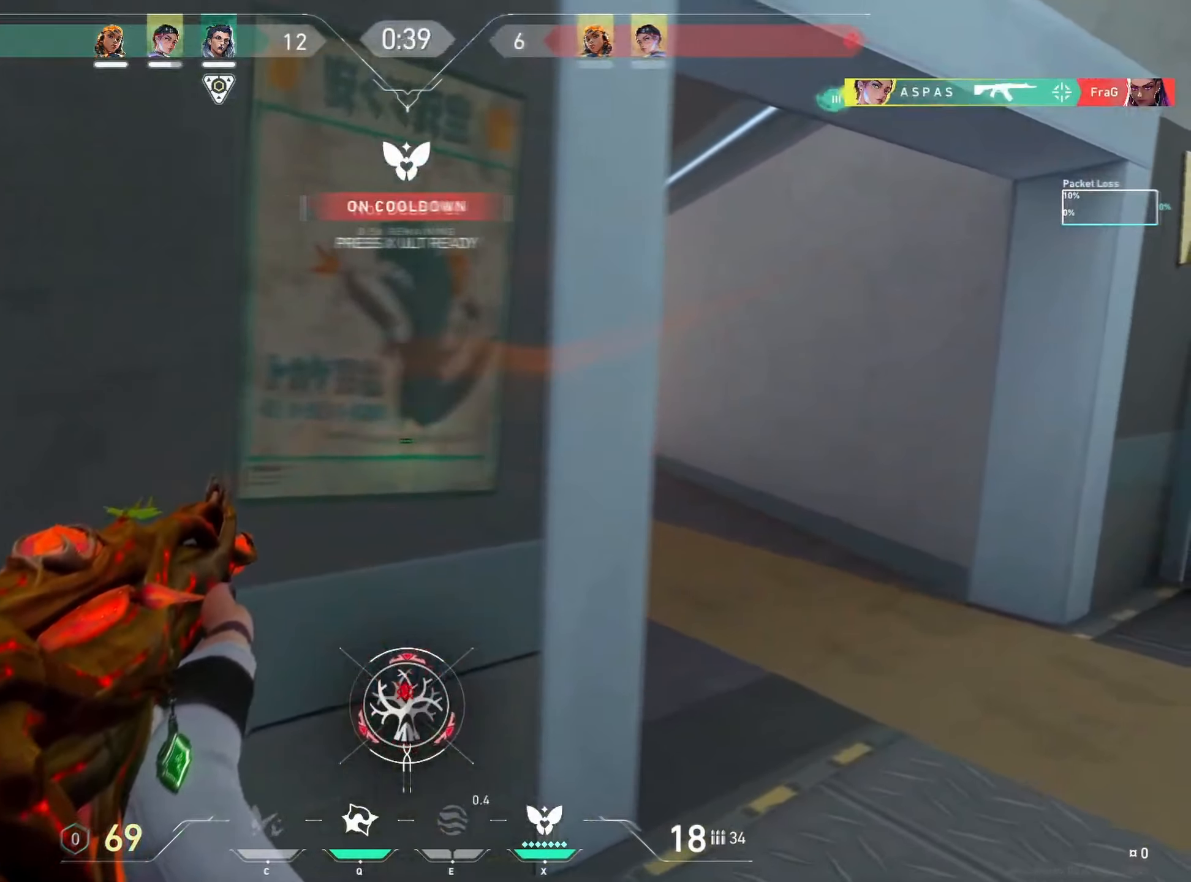
{"keys": ["shift", "w"], "mouse": [], "events": [[117, "w", "down"], [300, "d", "up"], [500, "shift", "down"]]}
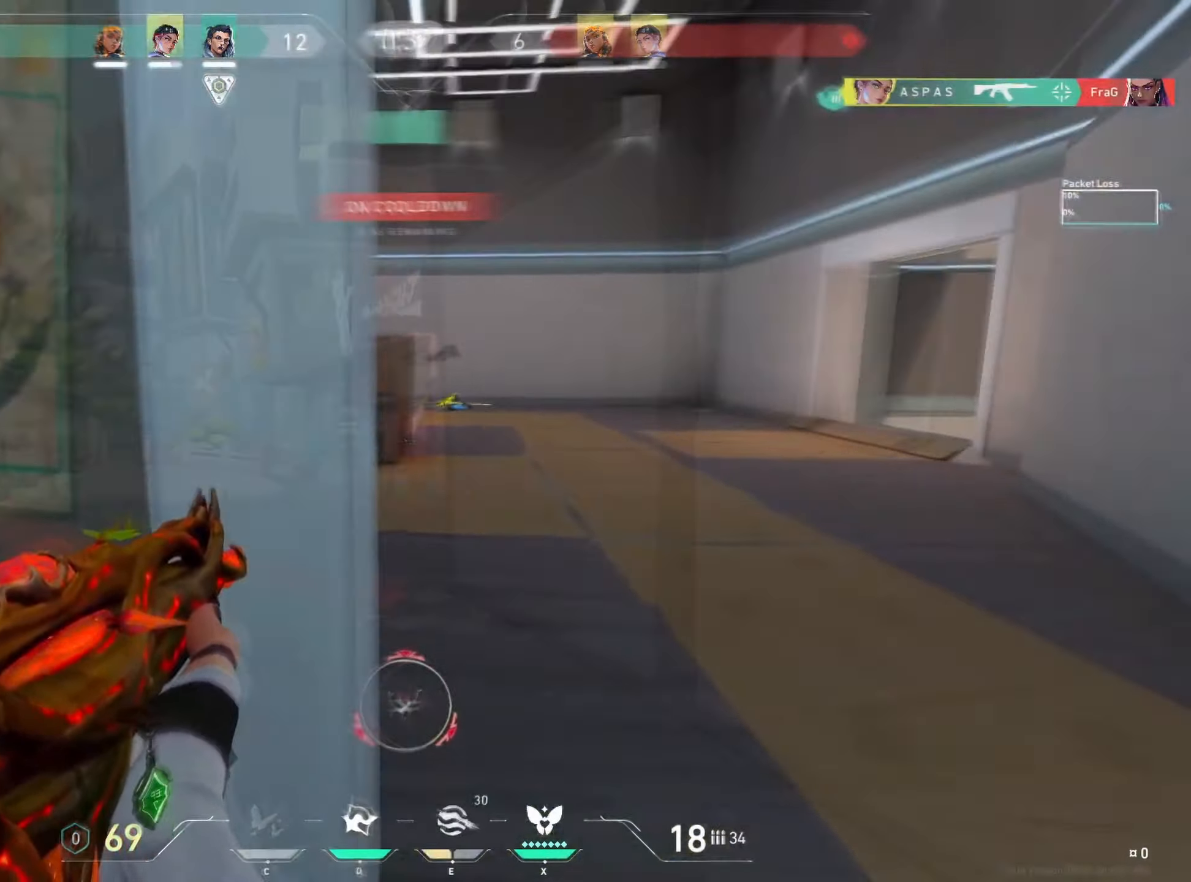
{"keys": ["d", "shift"], "mouse": [], "events": [[17, "d", "down"], [17, "w", "up"]]}
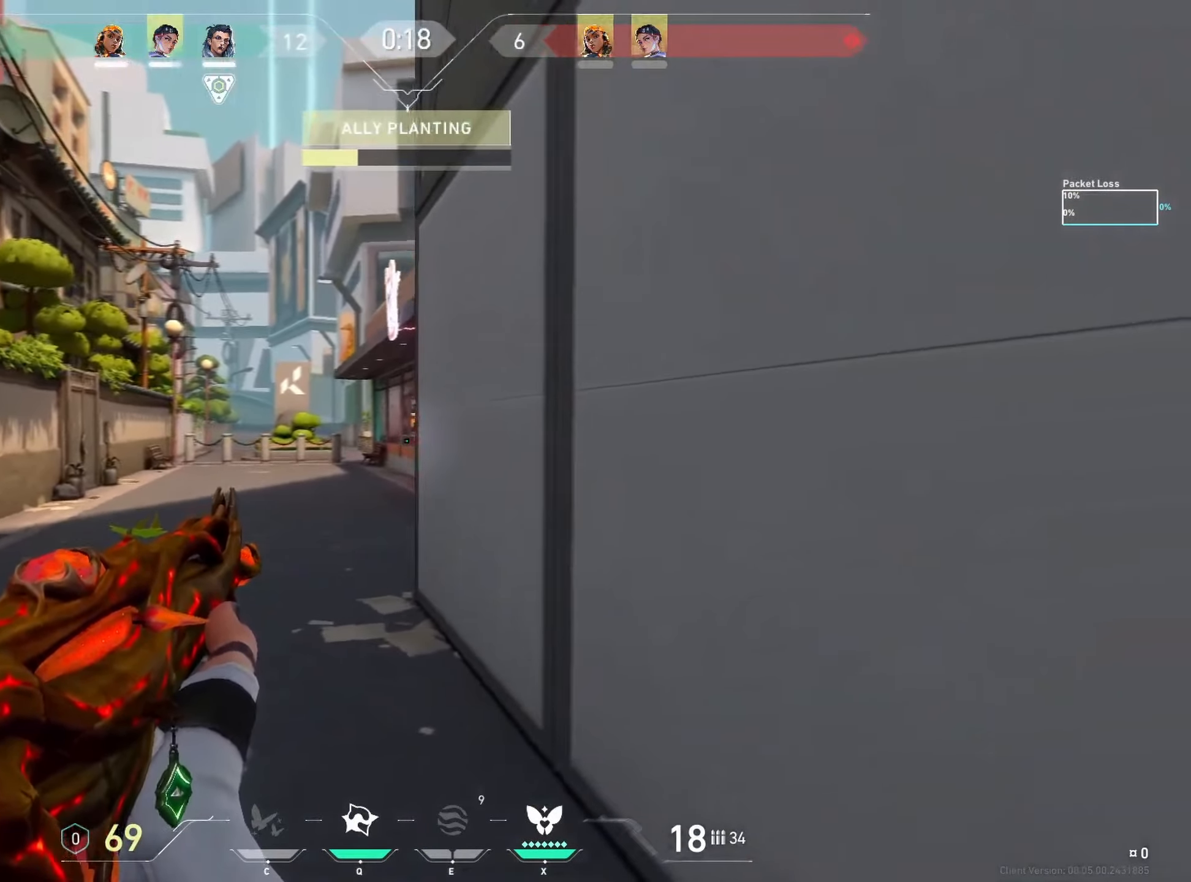
{"keys": ["d", "shift"], "mouse": [], "events": [[67, "s", "down"], [483, "s", "up"]]}
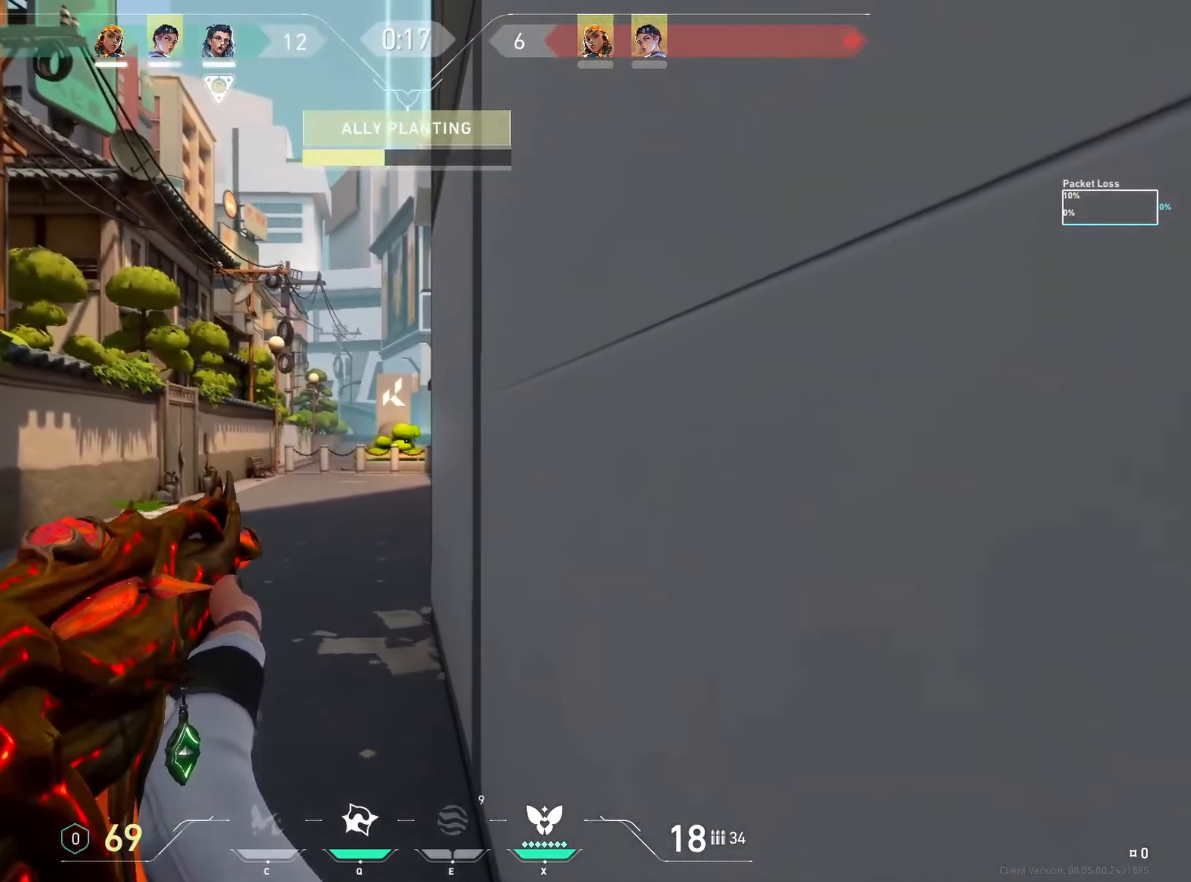
{"keys": [], "mouse": [], "events": [[133, "d", "up"], [233, "shift", "up"]]}
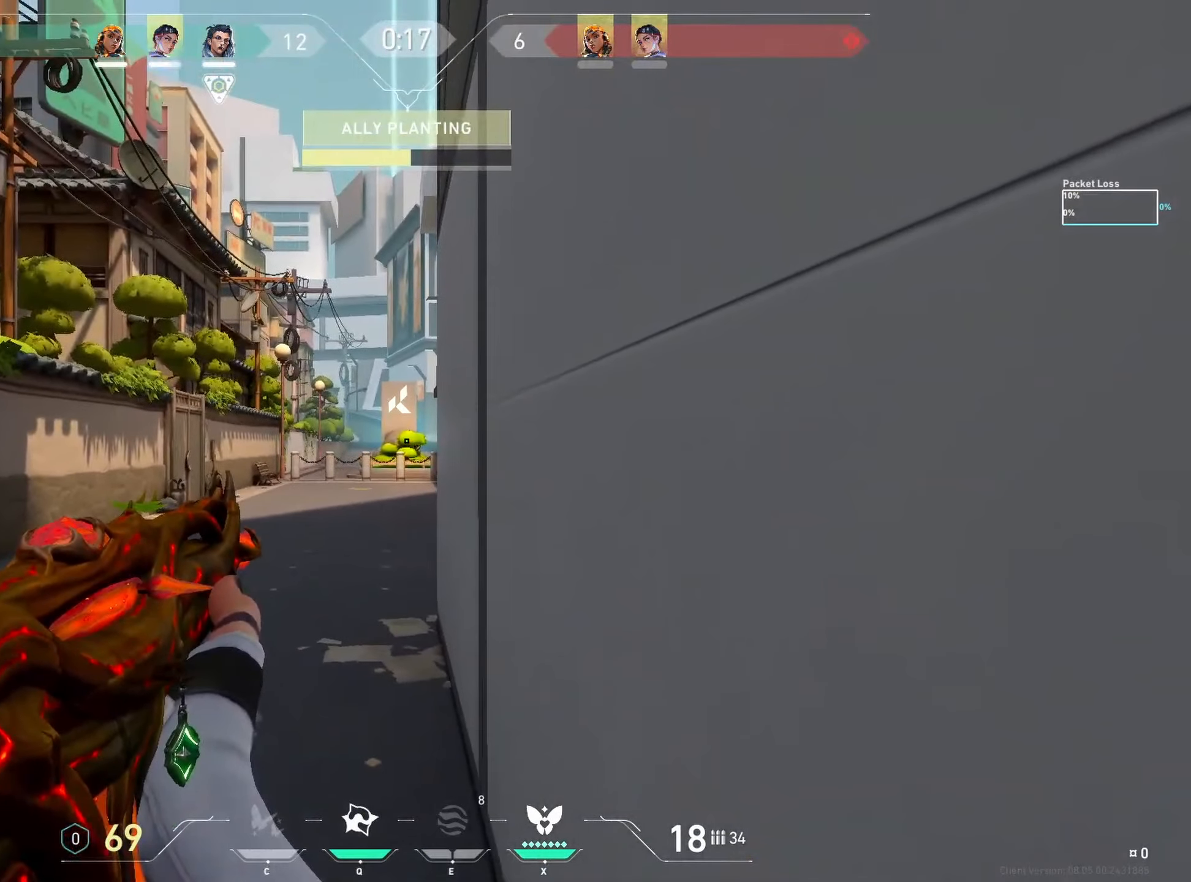
{"keys": ["a"], "mouse": [], "events": [[17, "ctrl", "down"], [233, "ctrl", "up"], [317, "a", "down"]]}
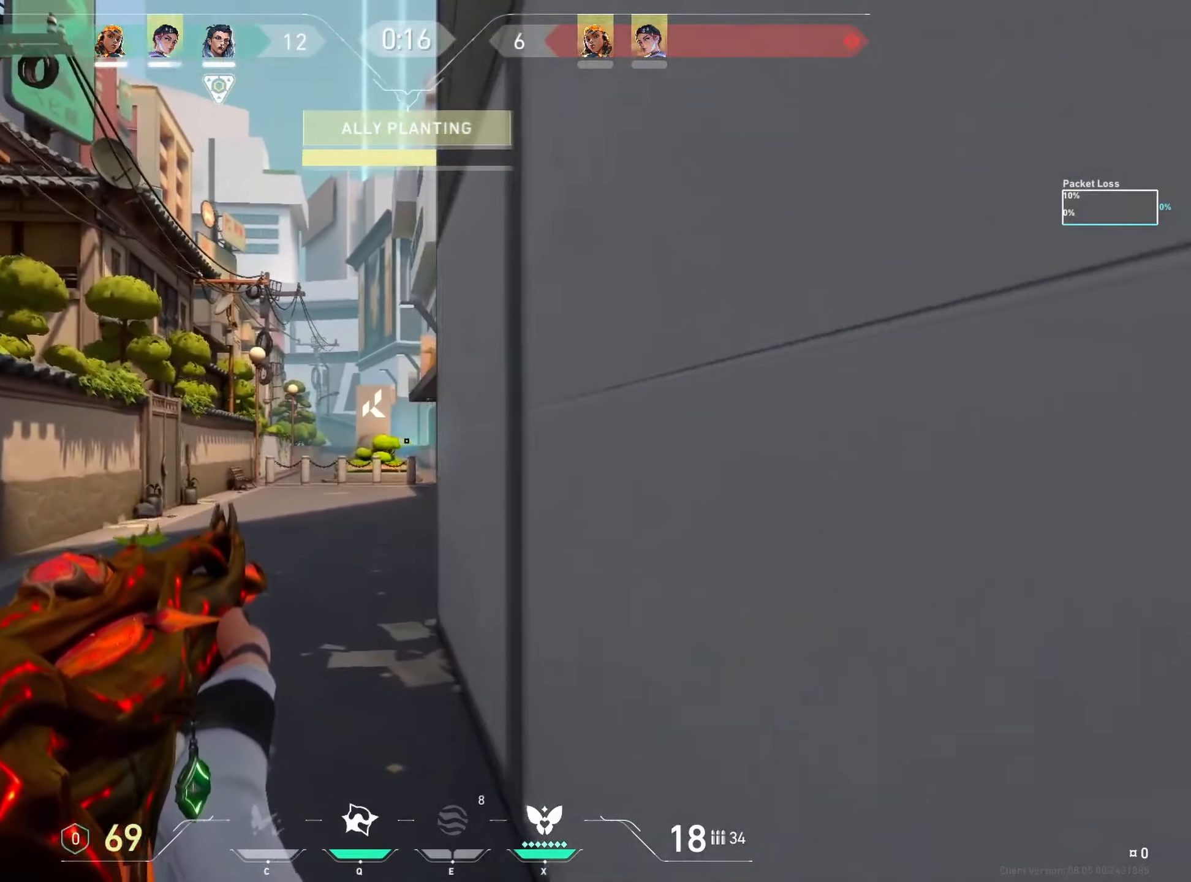
{"keys": ["ctrl"], "mouse": ["left"], "events": [[50, "a", "up"], [400, "mouse_left", "down"], [500, "ctrl", "down"]]}
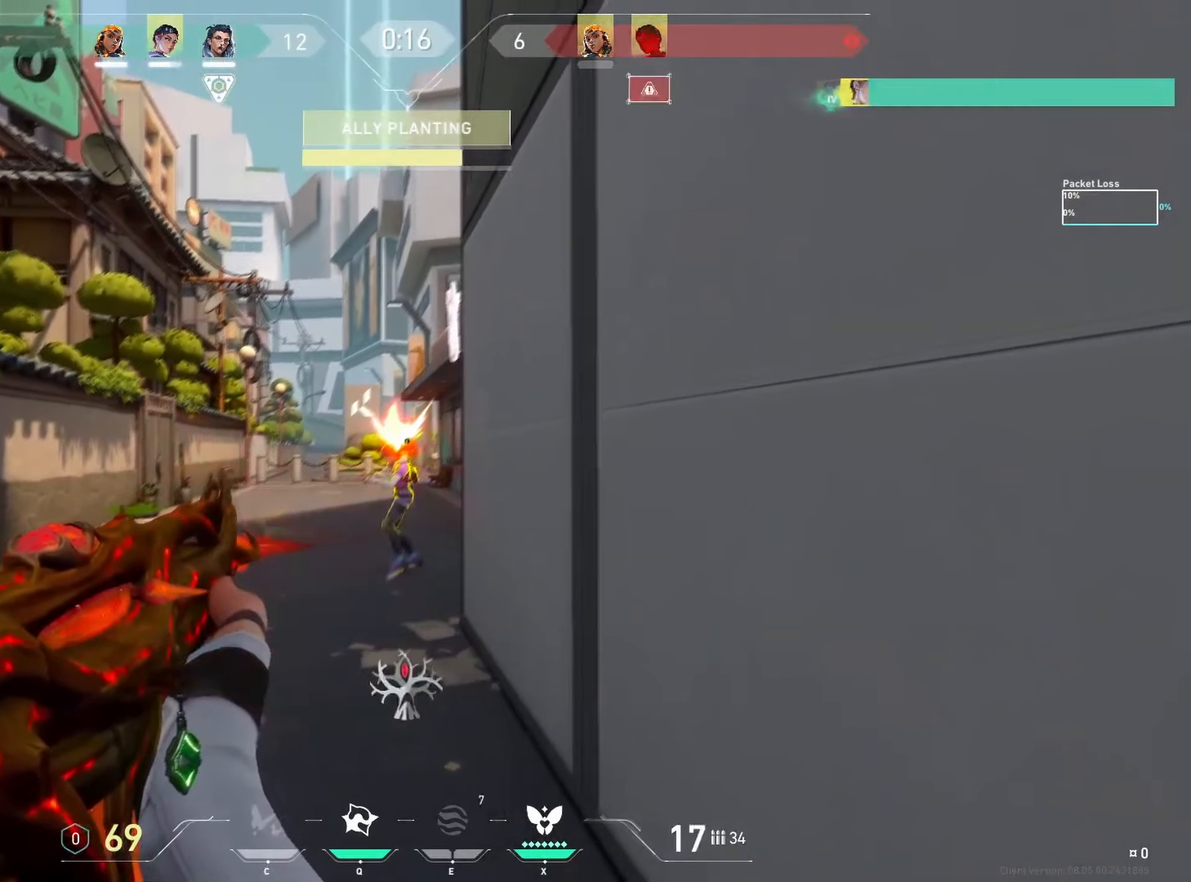
{"keys": ["a"], "mouse": [], "events": [[217, "mouse_left", "up"], [233, "a", "down"], [267, "ctrl", "up"]]}
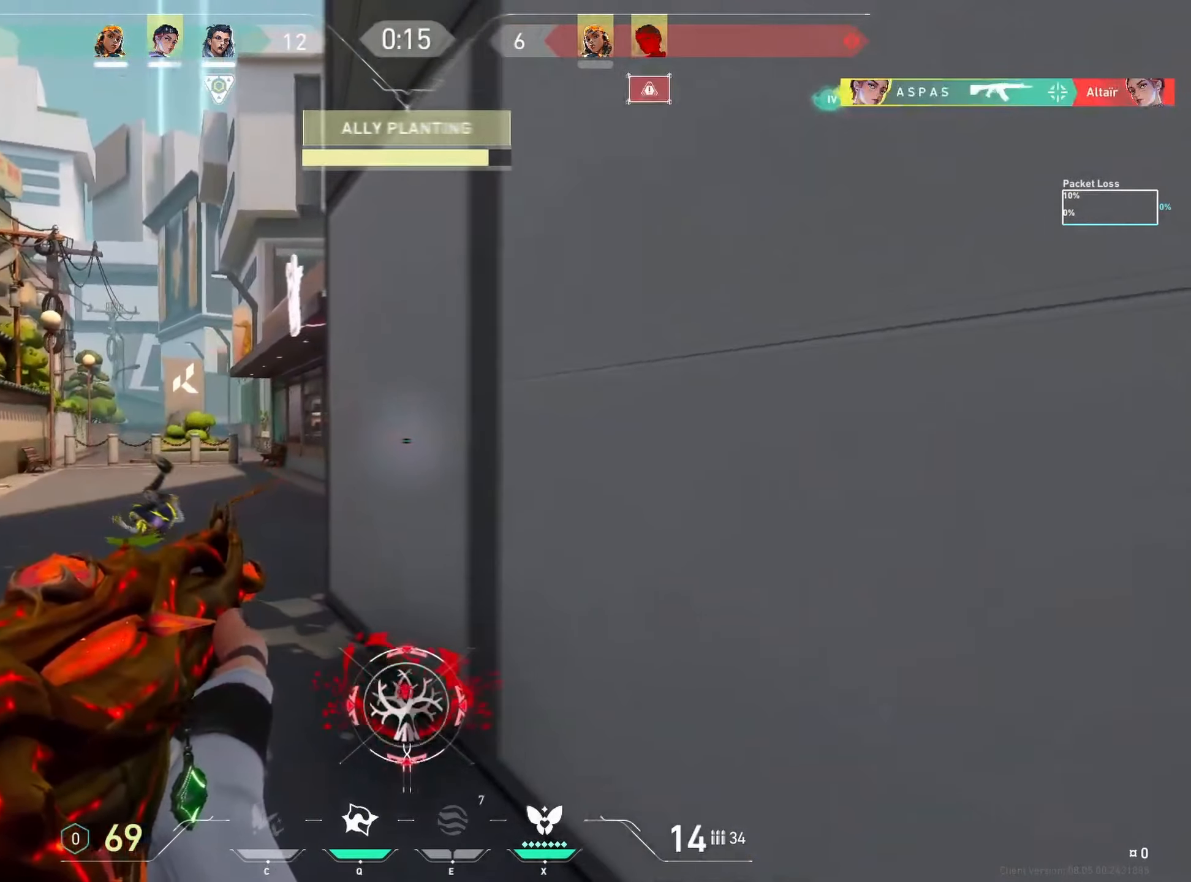
{"keys": ["a"], "mouse": [], "events": [[150, "a", "up"], [183, "d", "down"], [383, "a", "down"], [417, "d", "up"]]}
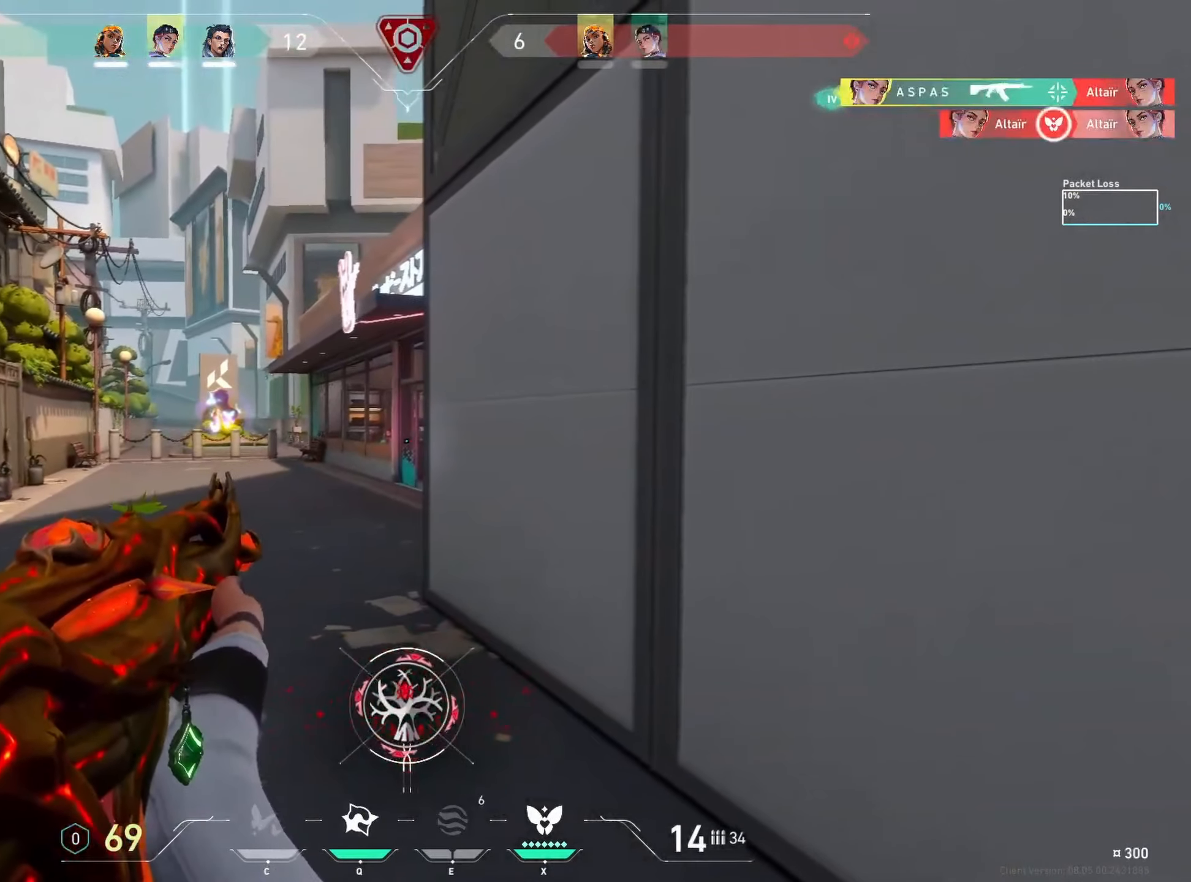
{"keys": ["a"], "mouse": [], "events": []}
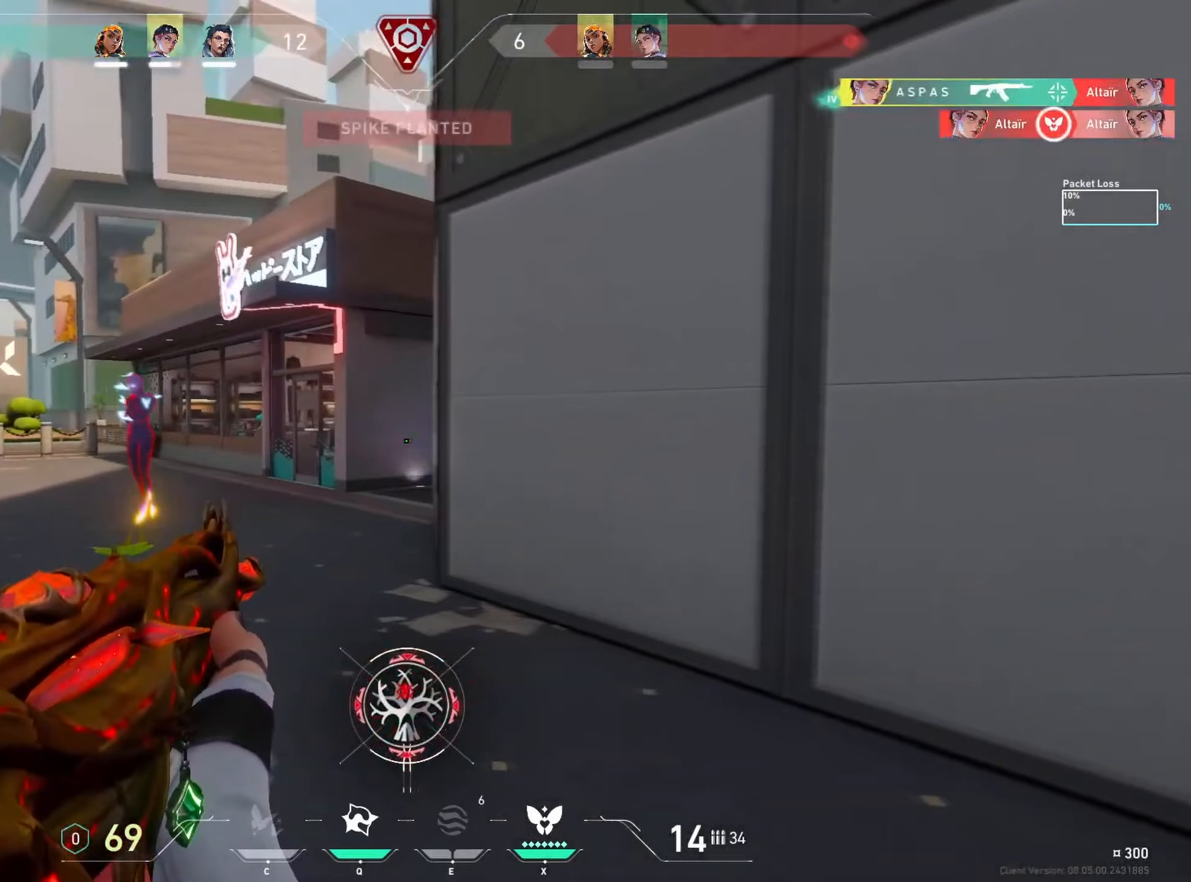
{"keys": ["a", "s"], "mouse": [], "events": [[100, "s", "down"]]}
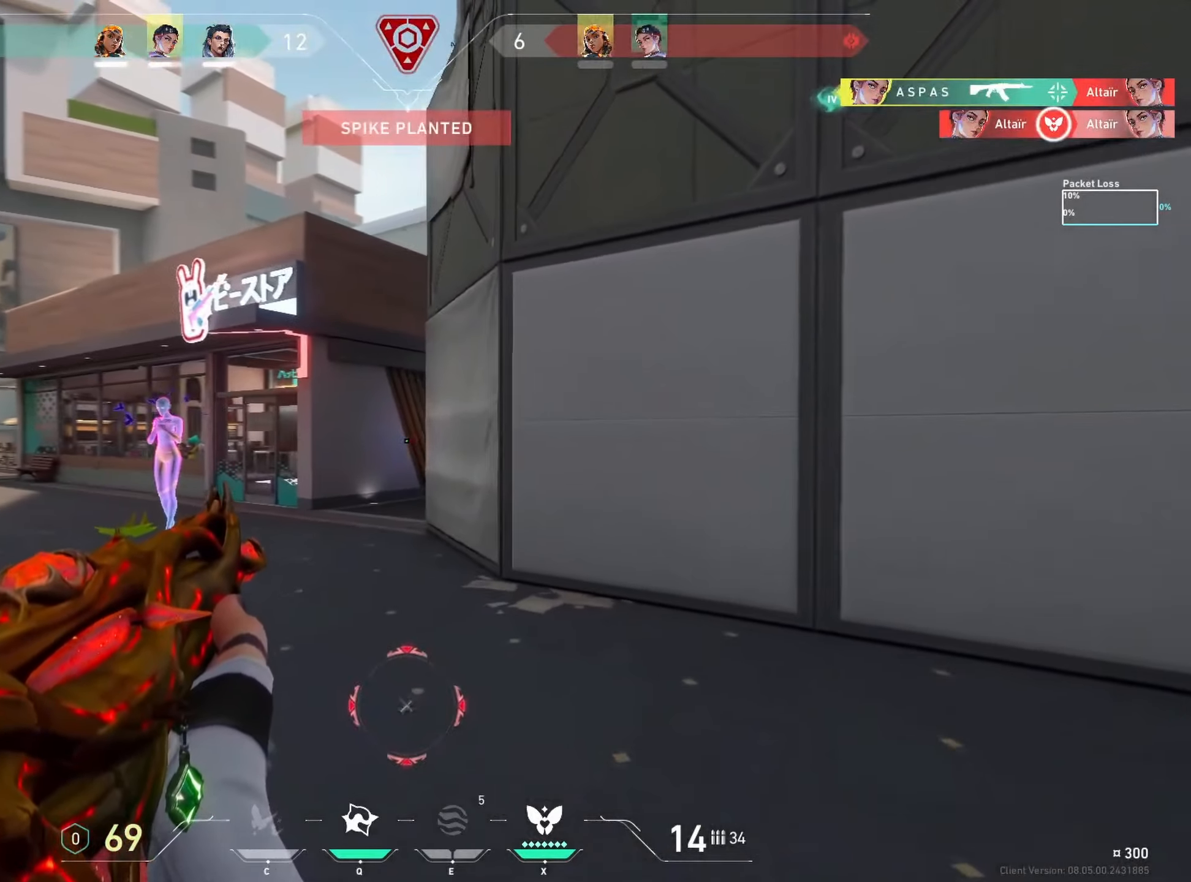
{"keys": ["a"], "mouse": [], "events": [[83, "s", "up"]]}
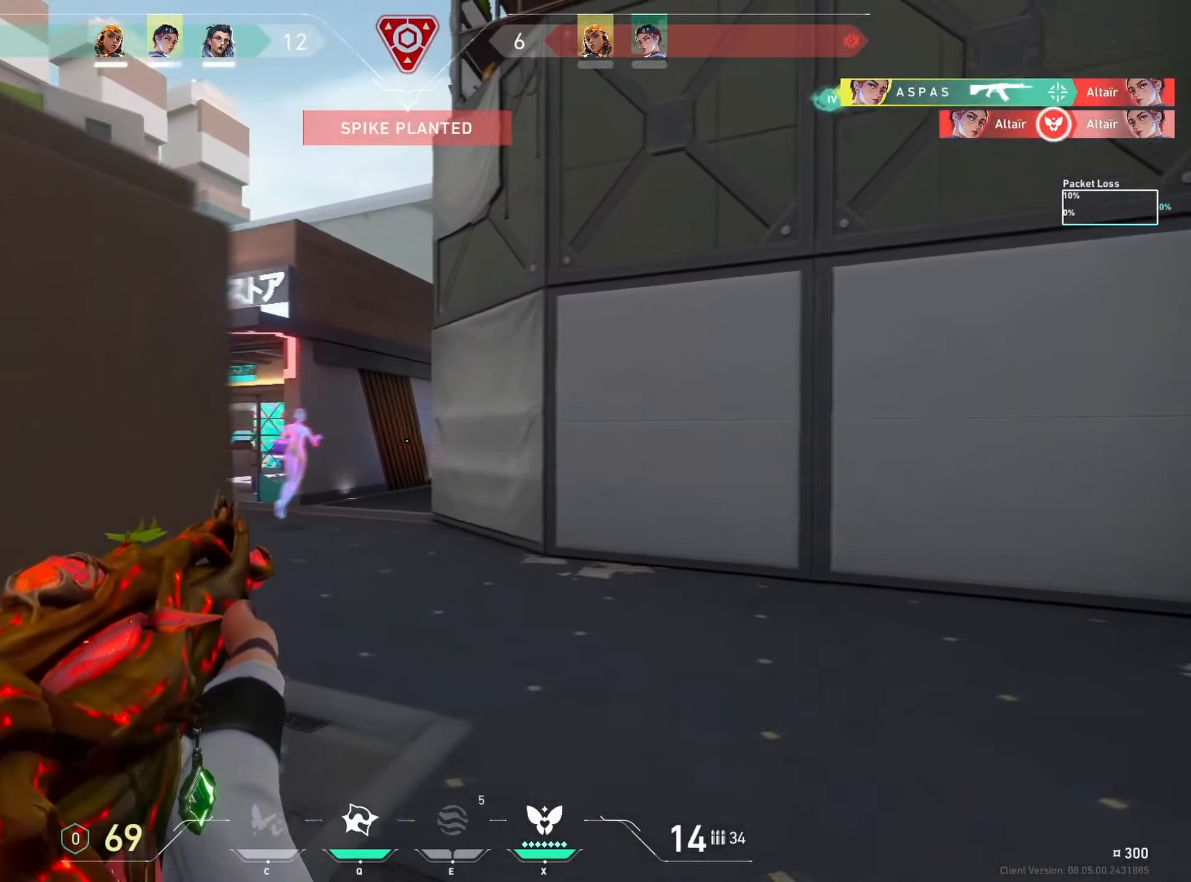
{"keys": ["a"], "mouse": [], "events": [[267, "s", "down"], [483, "s", "up"]]}
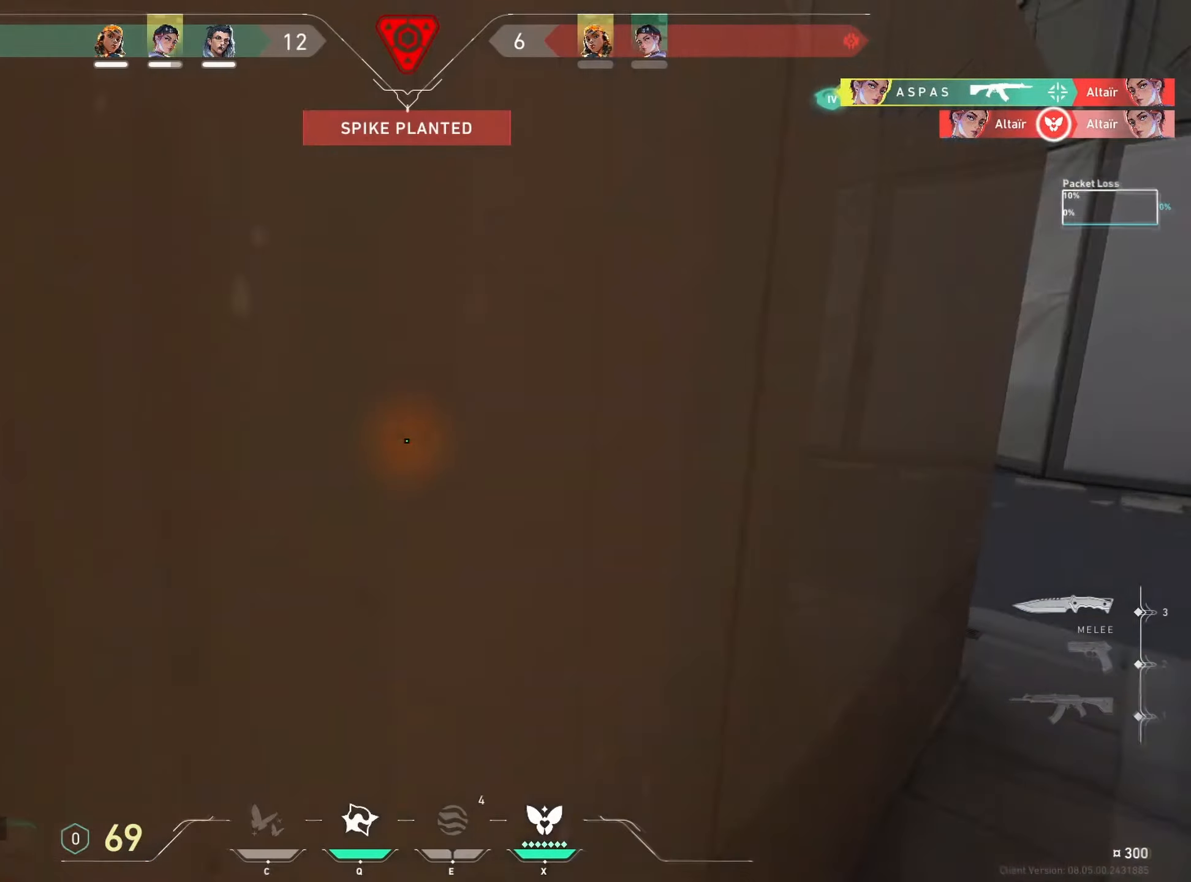
{"keys": ["w"], "mouse": [], "events": [[200, "d", "down"], [217, "a", "up"], [383, "w", "down"], [433, "d", "up"]]}